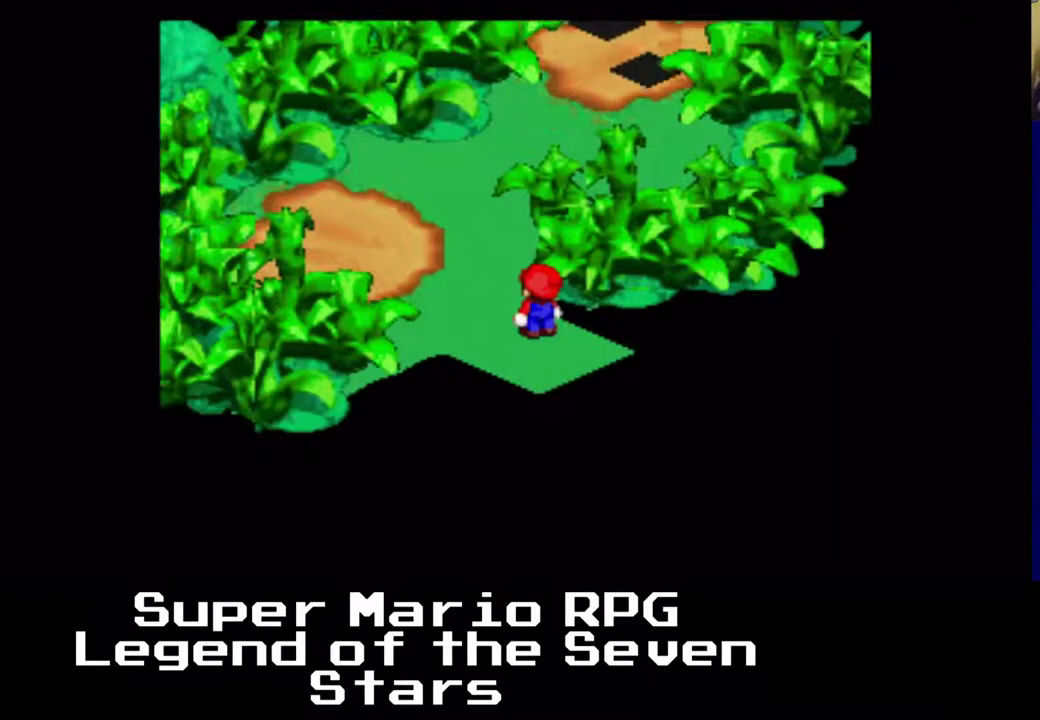
Gameplay with a controller (Xbox layout); each line is a JSON object with the inputs held at the frame after it. "events" lists button and stick changes between this image and that frame as [ms after this image, input, new state], when the widget could be followed in between. Not read: L3 R3 right_stick.
{"buttons": ["X", "DPAD_RIGHT"], "left_stick": "center", "events": [[33, "DPAD_LEFT", "up"], [167, "DPAD_LEFT", "down"], [267, "DPAD_LEFT", "up"], [283, "DPAD_UP", "up"], [400, "DPAD_RIGHT", "down"]]}
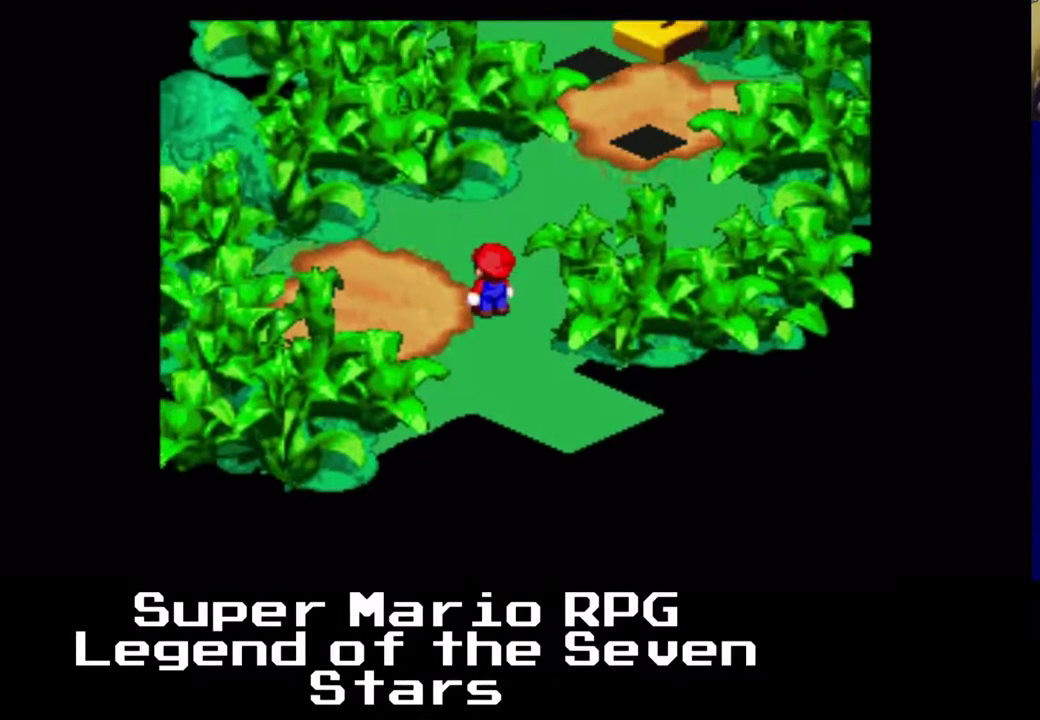
{"buttons": ["X", "DPAD_RIGHT"], "left_stick": "center", "events": [[33, "DPAD_UP", "down"], [250, "DPAD_RIGHT", "up"], [367, "DPAD_RIGHT", "down"], [400, "DPAD_UP", "up"]]}
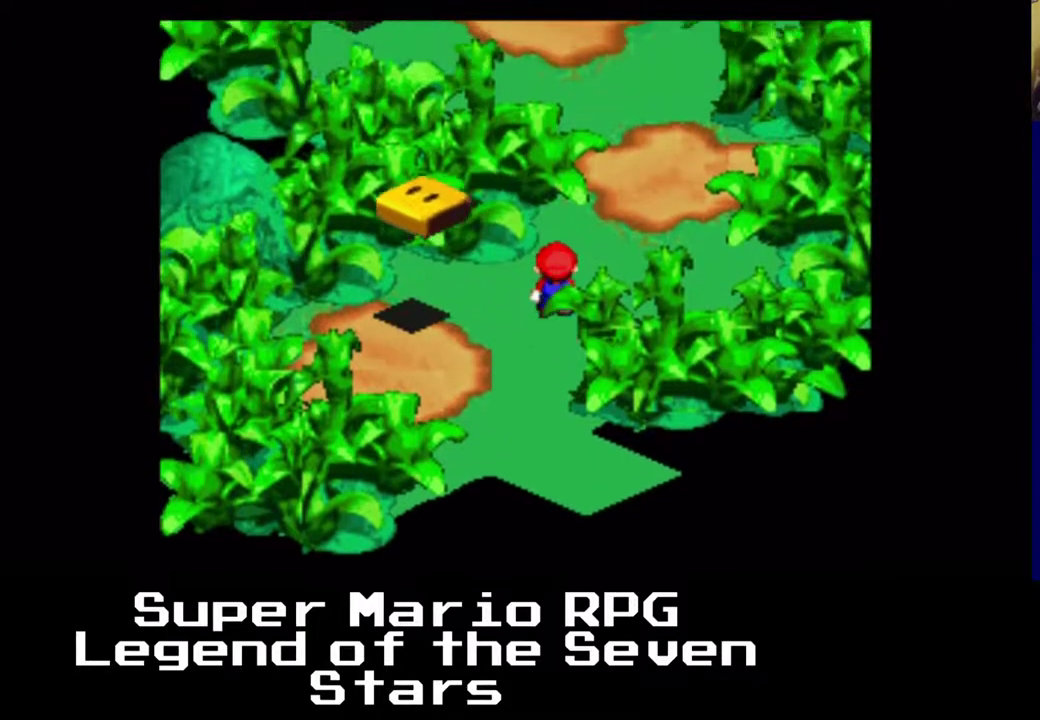
{"buttons": ["A", "X", "DPAD_LEFT"], "left_stick": "center", "events": [[50, "DPAD_UP", "down"], [133, "DPAD_RIGHT", "up"], [133, "DPAD_UP", "up"], [400, "A", "down"], [467, "DPAD_LEFT", "down"]]}
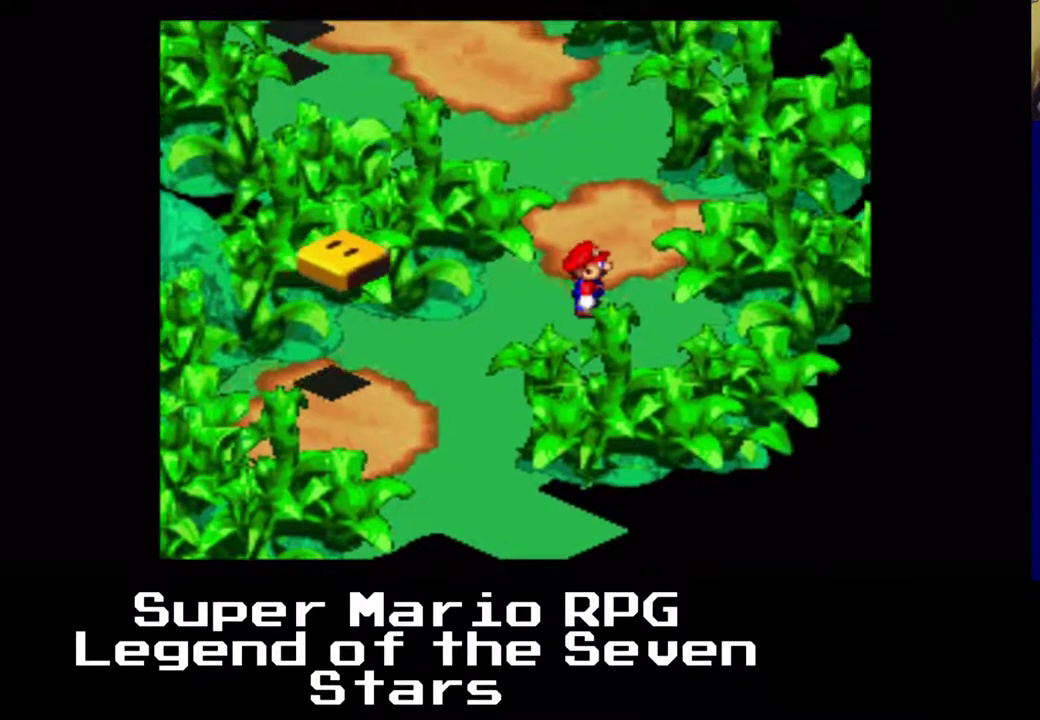
{"buttons": ["X"], "left_stick": "center", "events": [[133, "DPAD_LEFT", "up"], [200, "A", "up"]]}
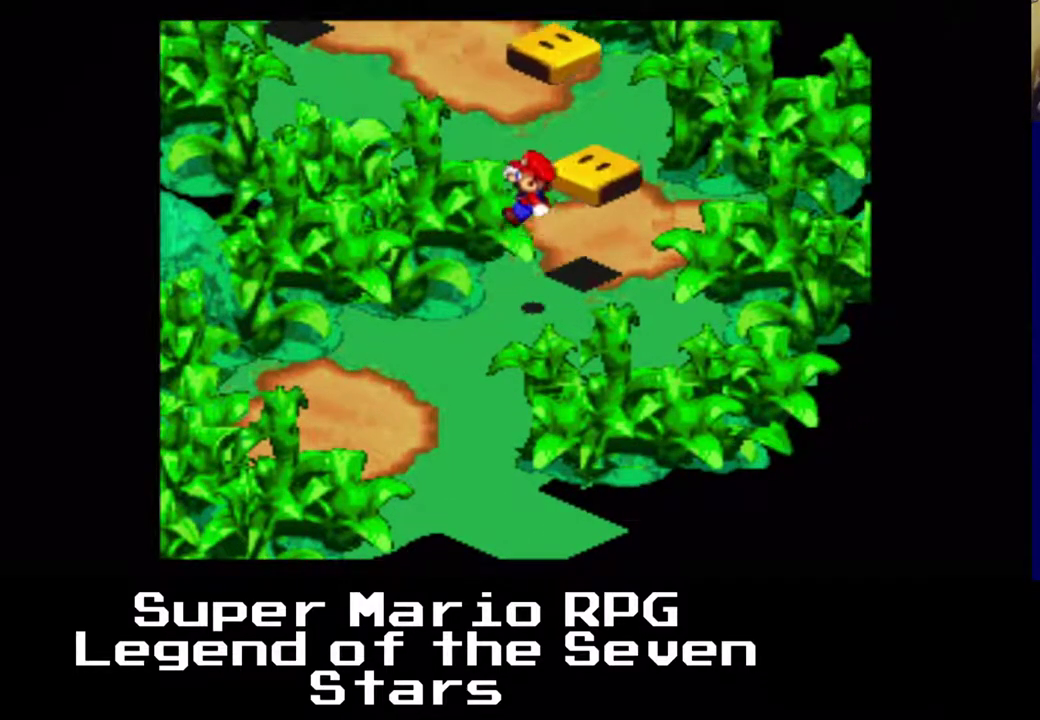
{"buttons": ["A", "X", "DPAD_RIGHT"], "left_stick": "center", "events": [[217, "DPAD_LEFT", "down"], [350, "A", "down"], [500, "DPAD_LEFT", "up"], [500, "DPAD_RIGHT", "down"]]}
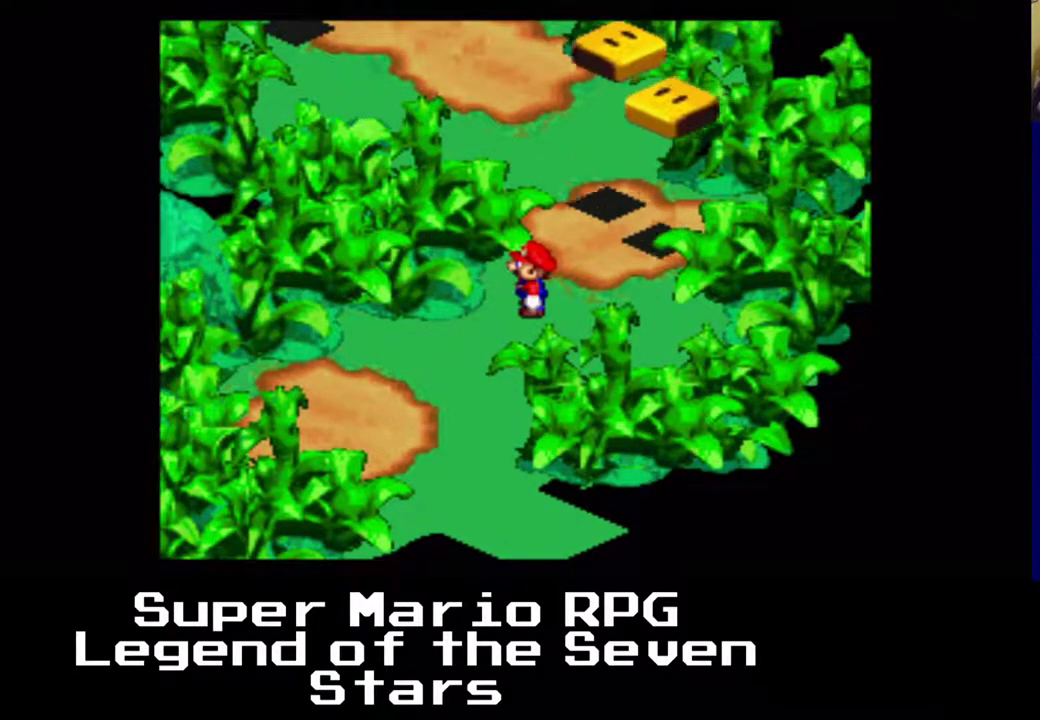
{"buttons": ["X"], "left_stick": "center", "events": [[83, "A", "up"], [150, "DPAD_RIGHT", "up"]]}
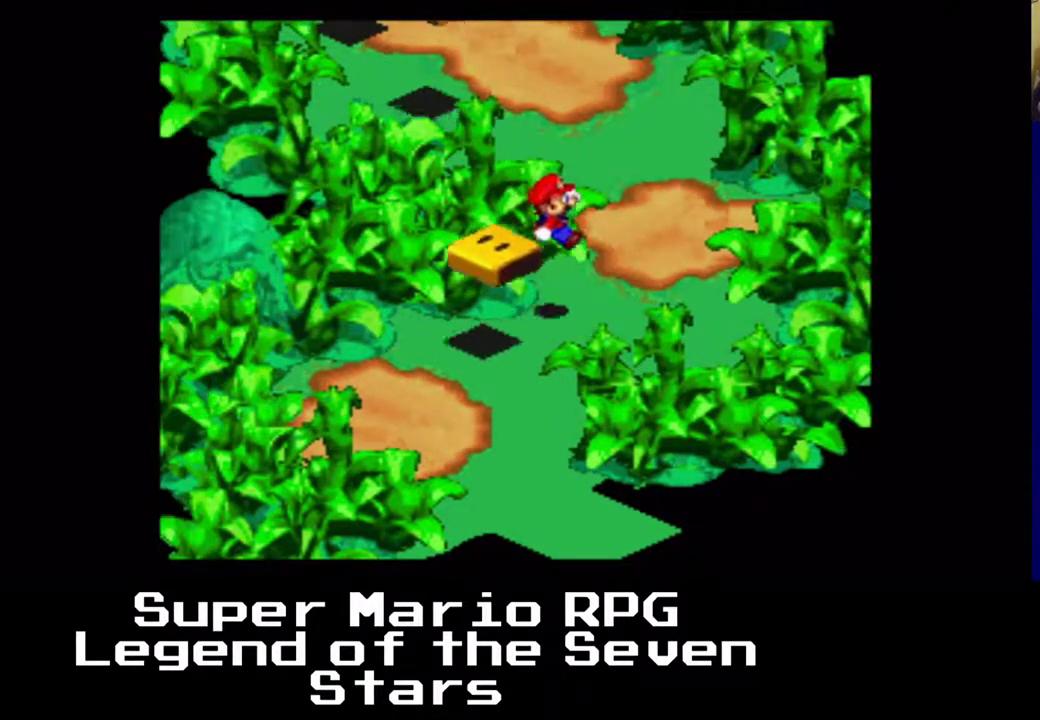
{"buttons": ["A", "X", "DPAD_LEFT"], "left_stick": "center", "events": [[167, "DPAD_RIGHT", "down"], [233, "DPAD_UP", "down"], [417, "A", "down"], [467, "DPAD_RIGHT", "up"], [500, "DPAD_LEFT", "down"], [500, "DPAD_UP", "up"]]}
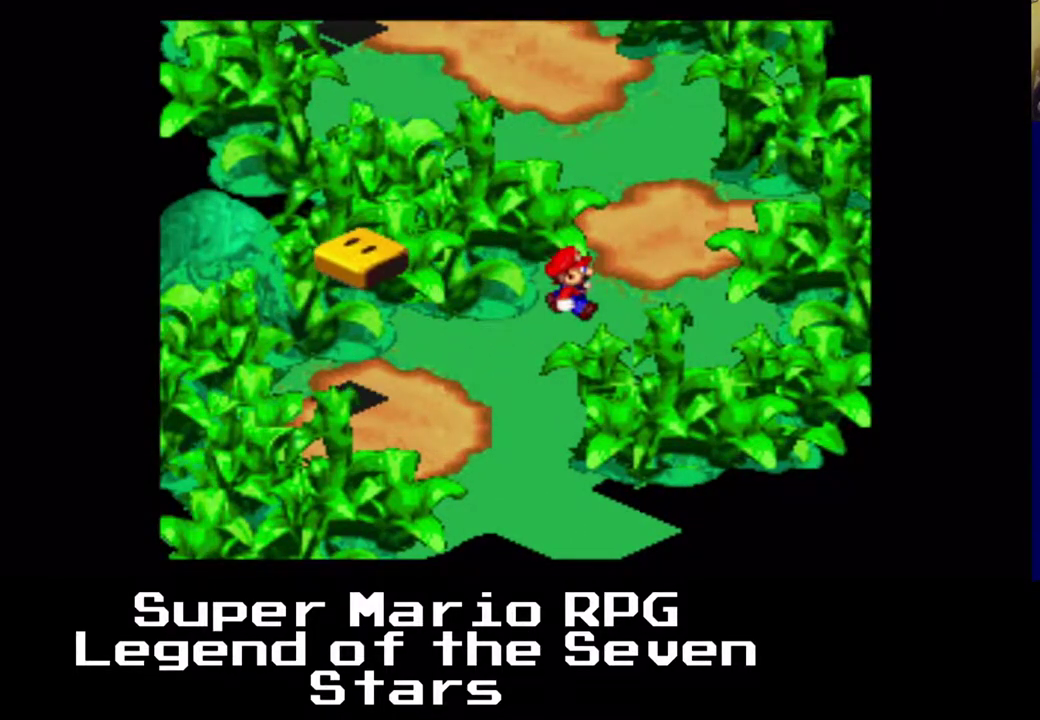
{"buttons": ["X", "DPAD_DOWN"], "left_stick": "center", "events": [[33, "DPAD_DOWN", "down"], [217, "A", "up"], [383, "DPAD_LEFT", "up"]]}
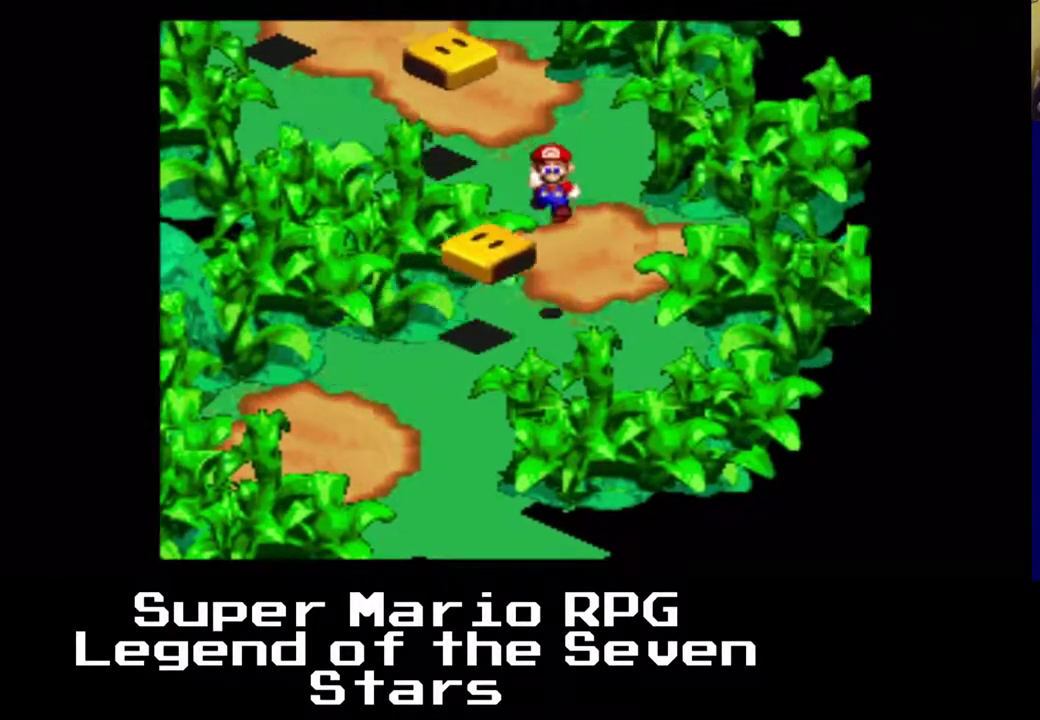
{"buttons": ["A", "X", "DPAD_LEFT"], "left_stick": "center", "events": [[150, "DPAD_DOWN", "up"], [233, "DPAD_LEFT", "down"], [450, "A", "down"]]}
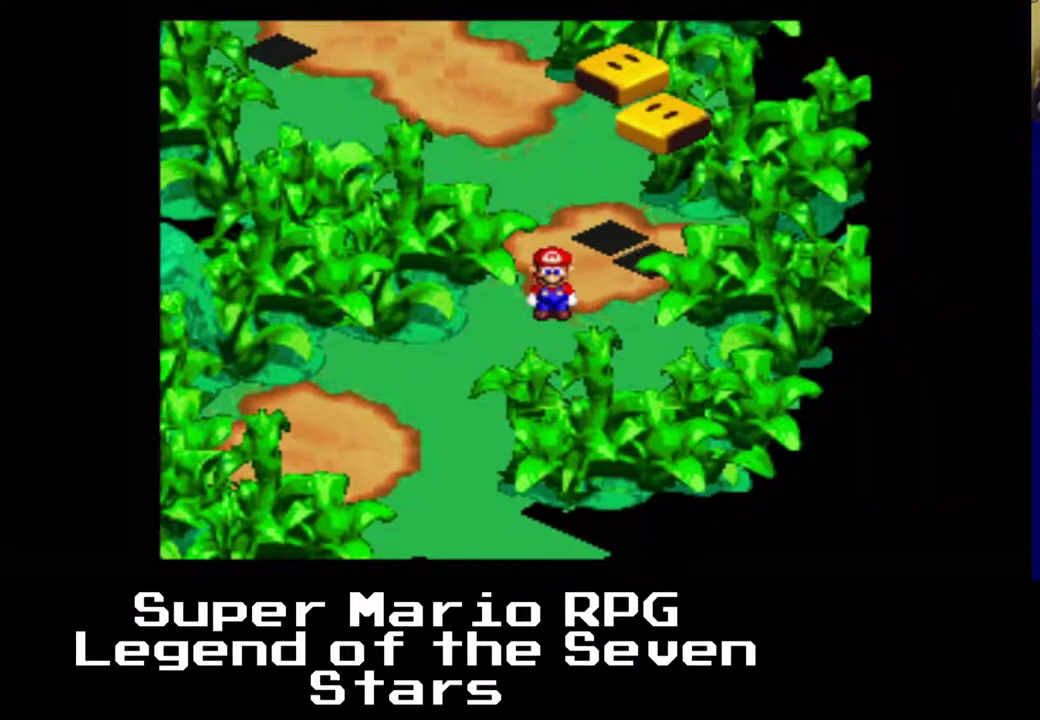
{"buttons": ["X"], "left_stick": "center", "events": [[50, "DPAD_LEFT", "up"], [67, "DPAD_RIGHT", "down"], [250, "DPAD_RIGHT", "up"], [283, "A", "up"]]}
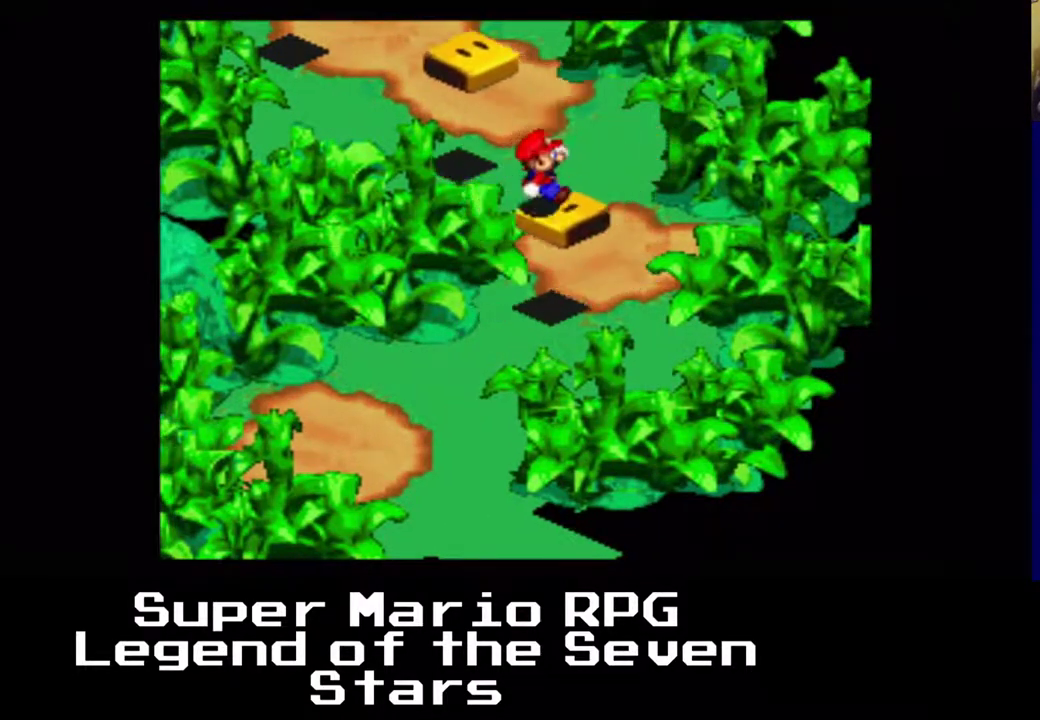
{"buttons": ["X"], "left_stick": "center", "events": []}
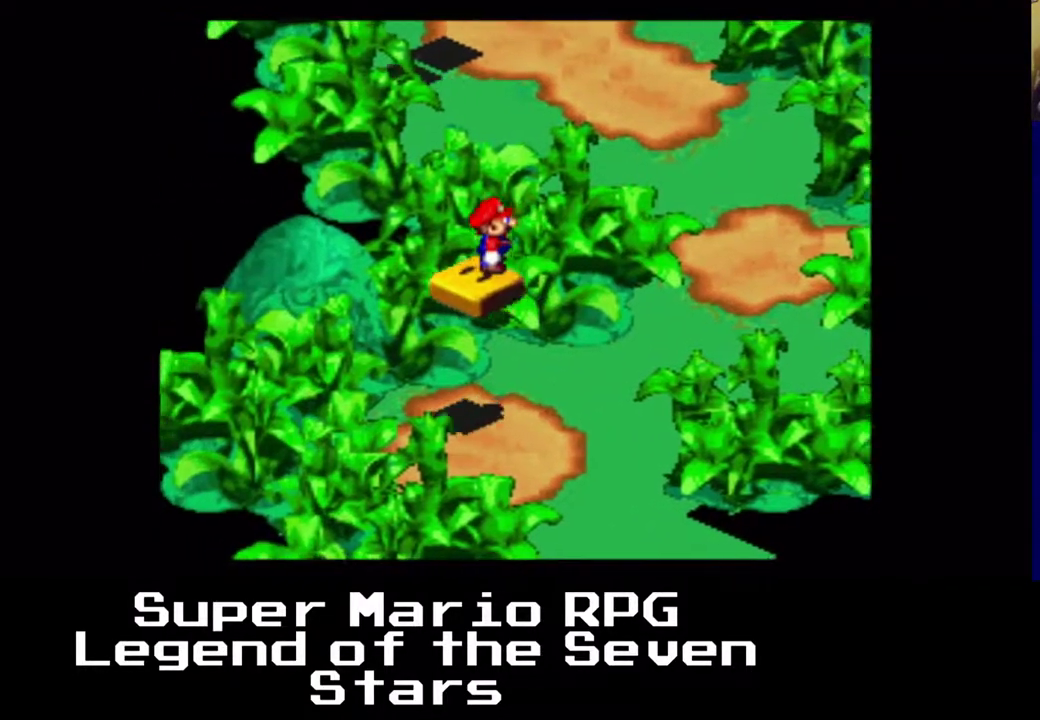
{"buttons": ["X"], "left_stick": "center", "events": []}
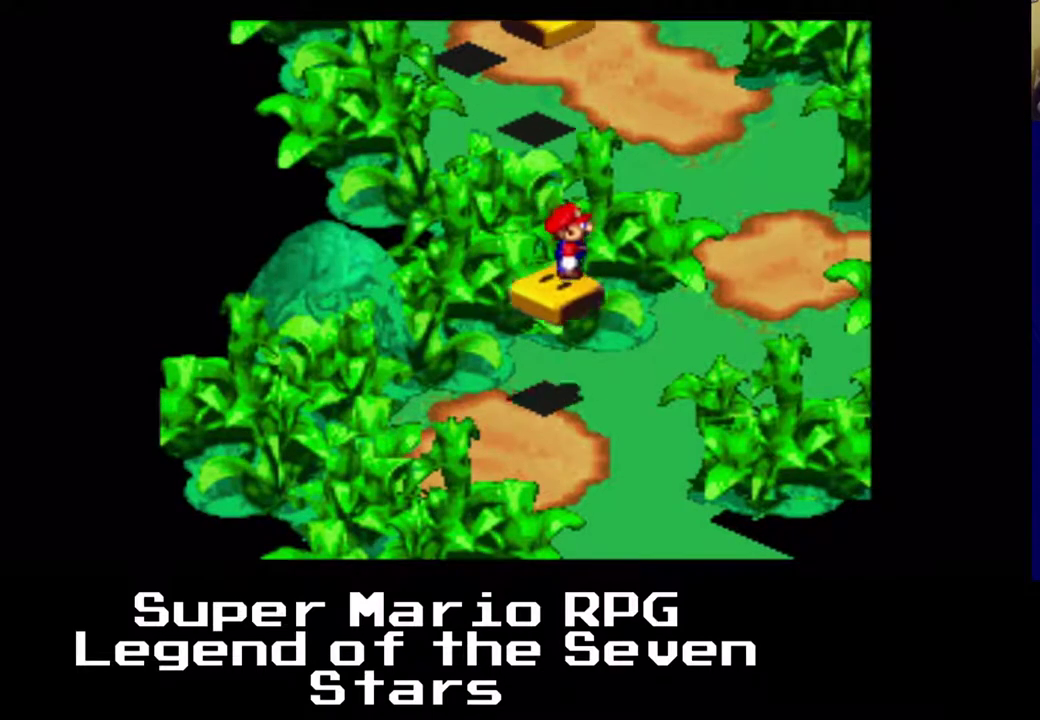
{"buttons": ["X", "DPAD_UP"], "left_stick": "center", "events": [[83, "DPAD_LEFT", "down"], [83, "DPAD_UP", "down"], [100, "A", "down"], [367, "DPAD_LEFT", "up"], [417, "A", "up"]]}
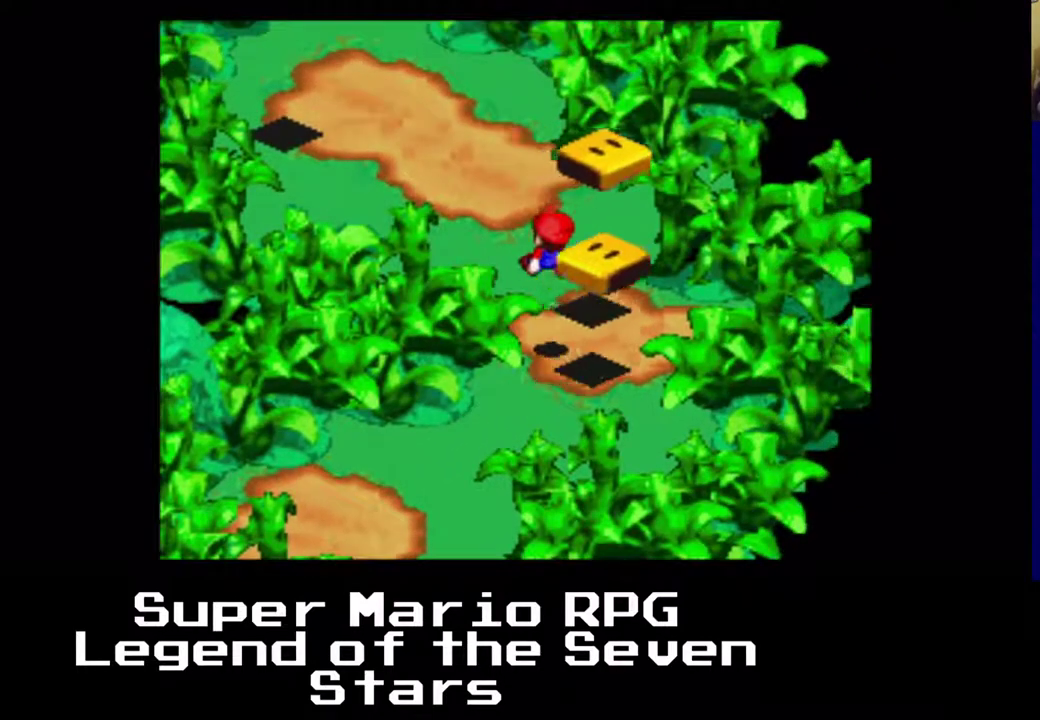
{"buttons": ["X"], "left_stick": "center", "events": [[183, "DPAD_UP", "up"]]}
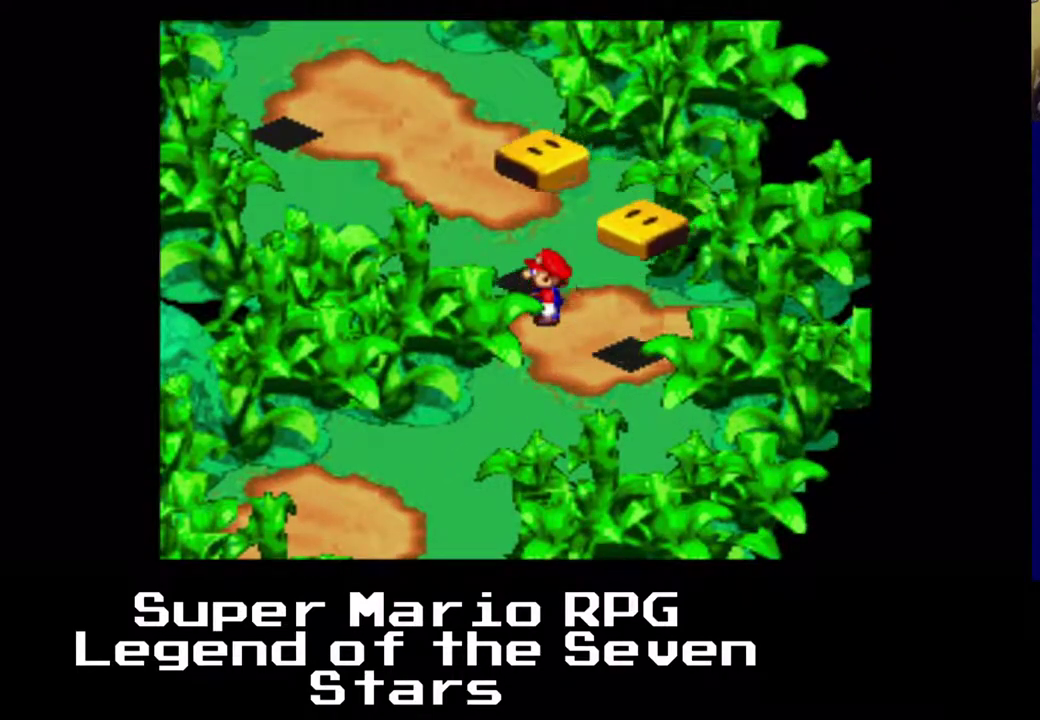
{"buttons": ["X"], "left_stick": "center", "events": []}
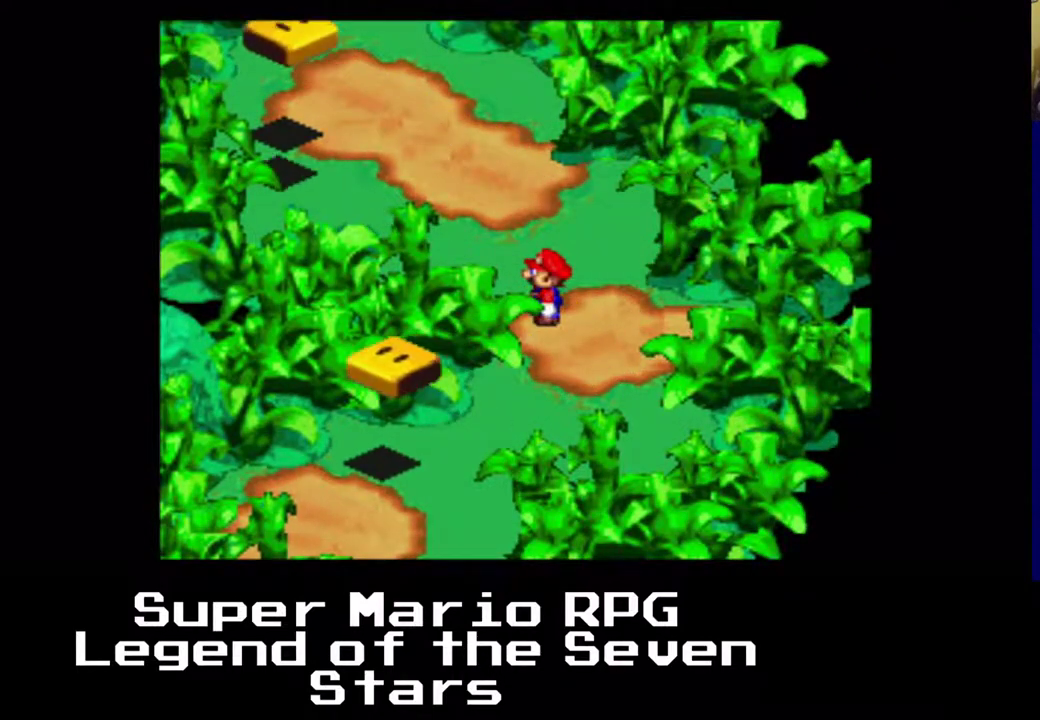
{"buttons": ["X", "DPAD_RIGHT"], "left_stick": "center", "events": [[433, "DPAD_RIGHT", "down"]]}
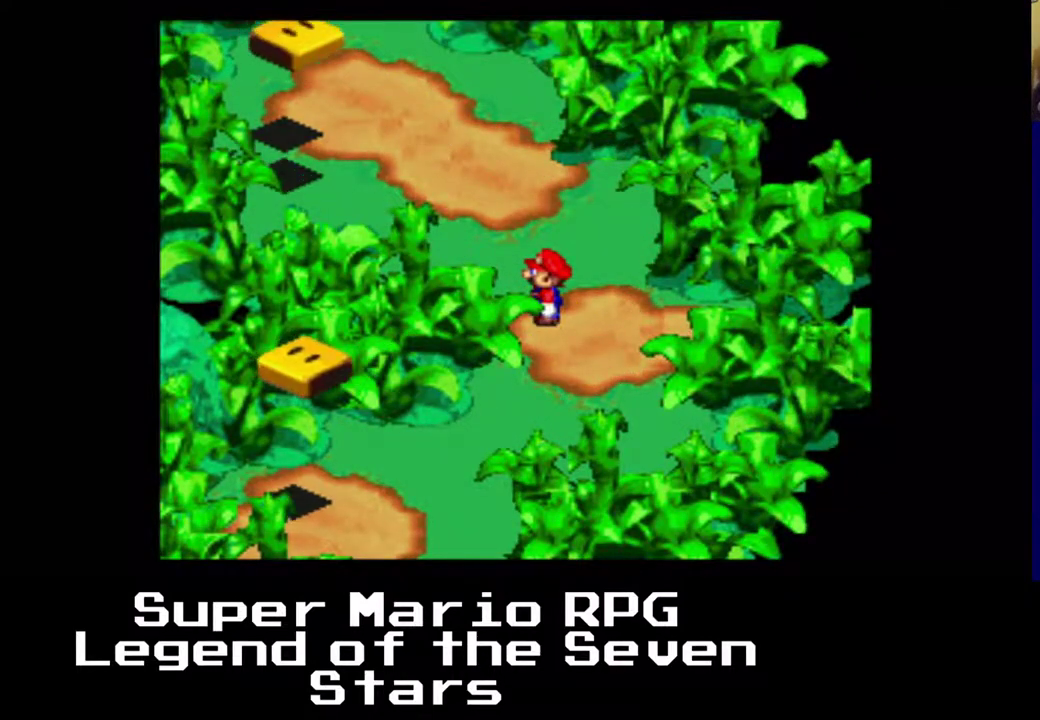
{"buttons": ["X", "DPAD_DOWN"], "left_stick": "center", "events": [[300, "DPAD_RIGHT", "up"], [450, "DPAD_DOWN", "down"]]}
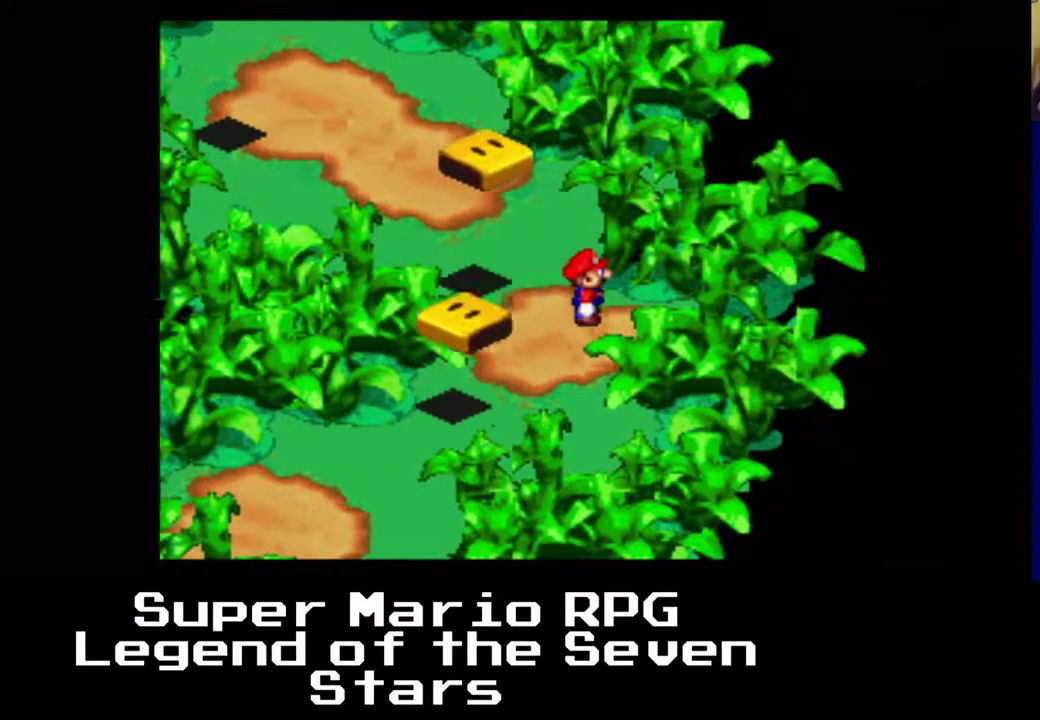
{"buttons": ["X"], "left_stick": "center", "events": [[83, "DPAD_DOWN", "up"], [83, "DPAD_LEFT", "down"], [167, "DPAD_LEFT", "up"]]}
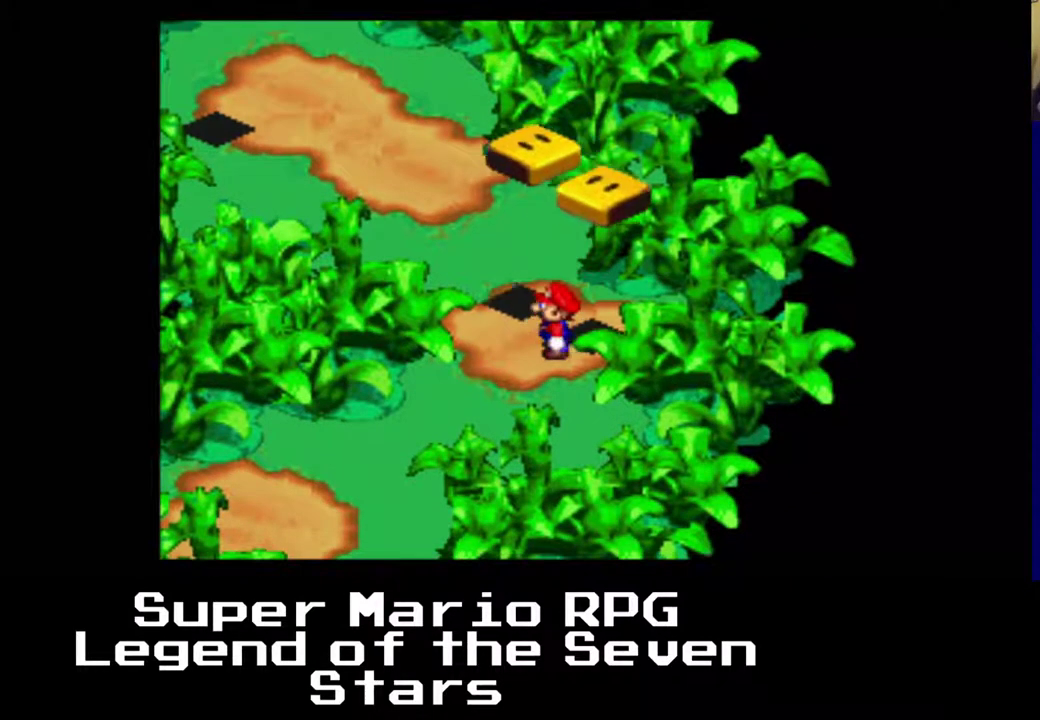
{"buttons": ["X"], "left_stick": "center", "events": []}
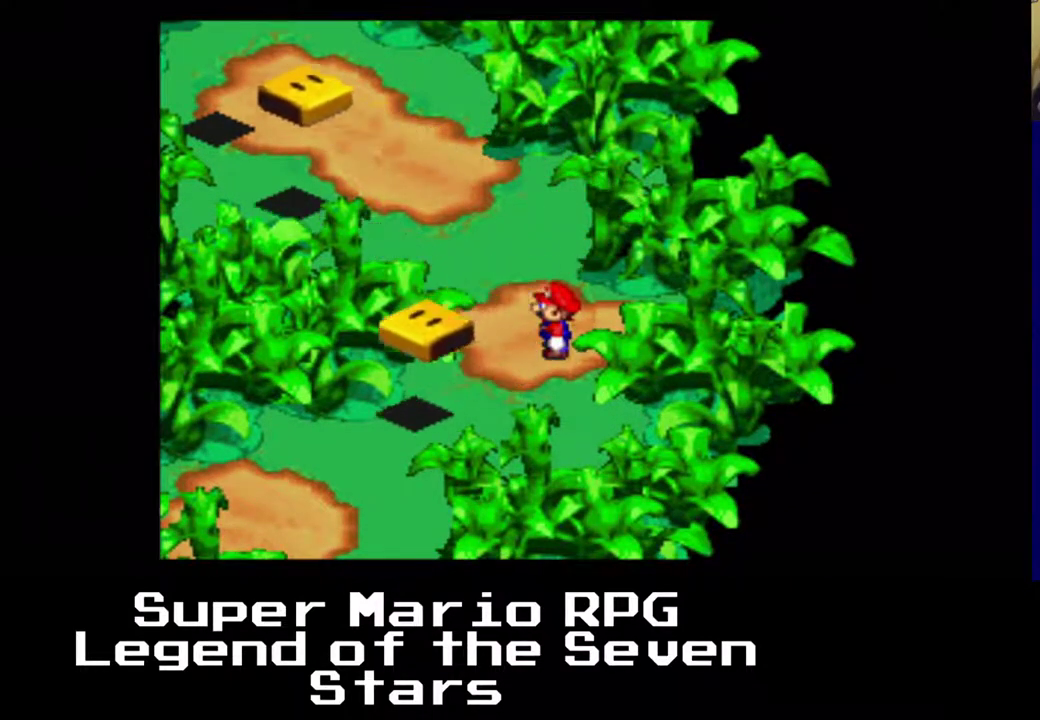
{"buttons": ["X"], "left_stick": "center", "events": []}
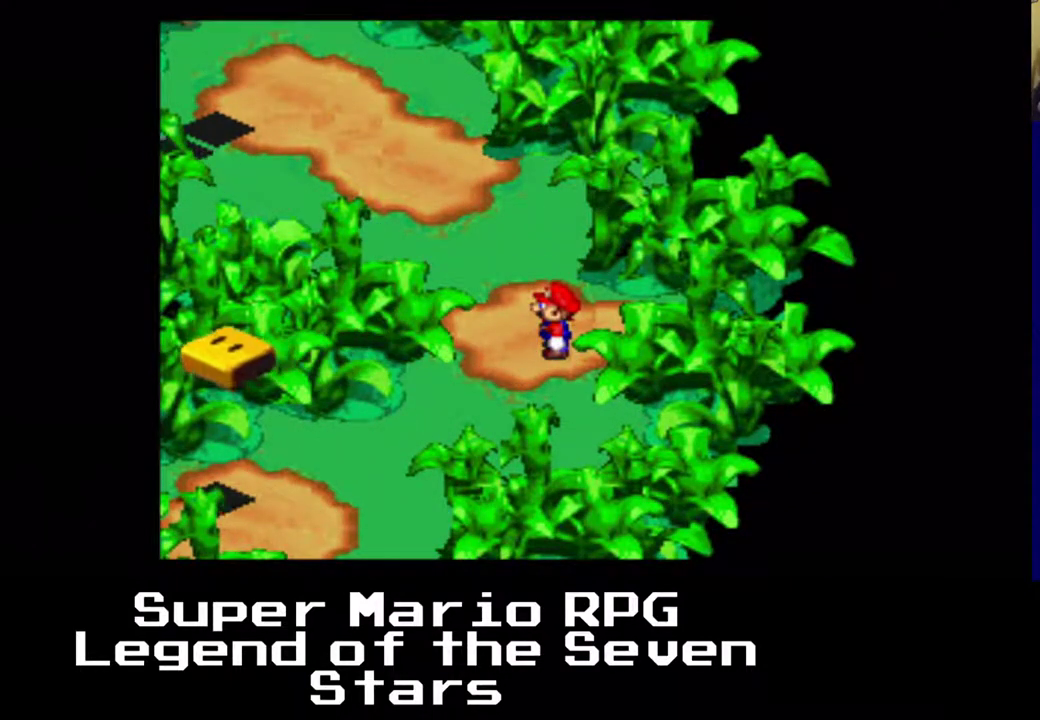
{"buttons": ["X"], "left_stick": "center", "events": [[67, "DPAD_LEFT", "down"], [83, "A", "down"], [117, "DPAD_DOWN", "down"], [367, "DPAD_DOWN", "up"], [383, "A", "up"], [383, "DPAD_LEFT", "up"]]}
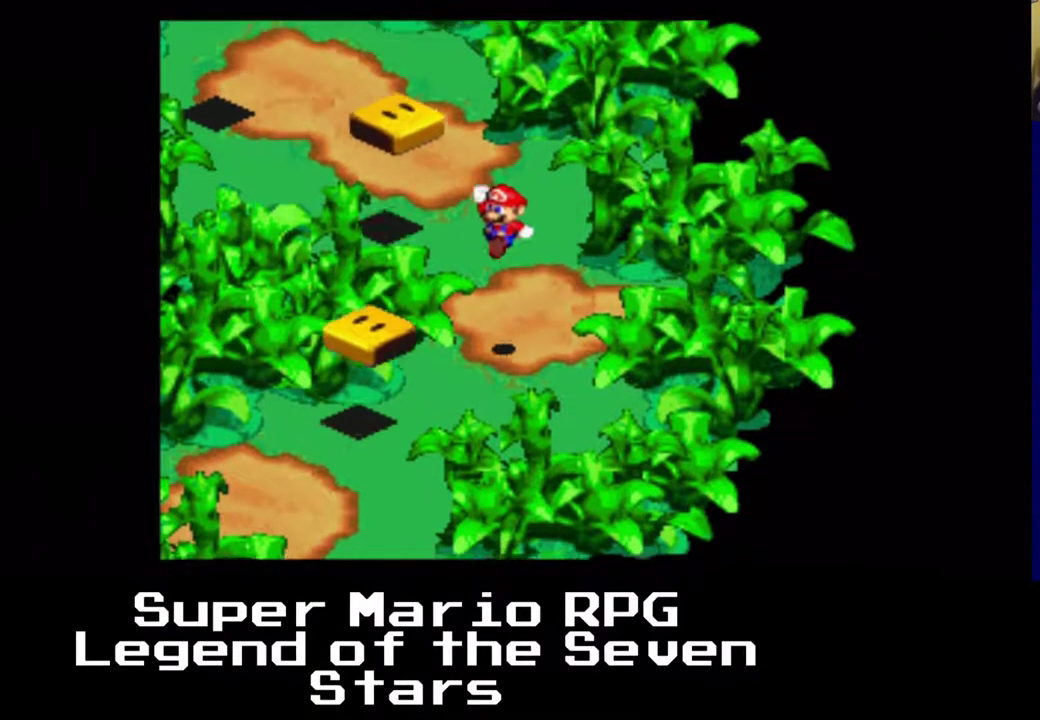
{"buttons": ["X"], "left_stick": "center", "events": []}
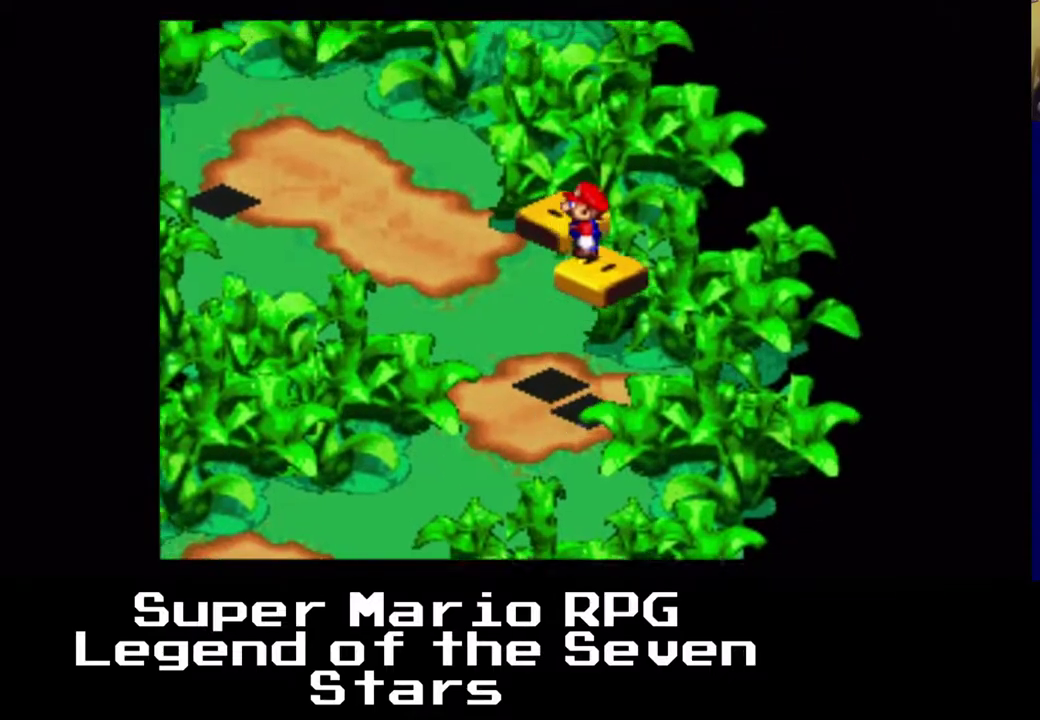
{"buttons": ["X"], "left_stick": "center", "events": []}
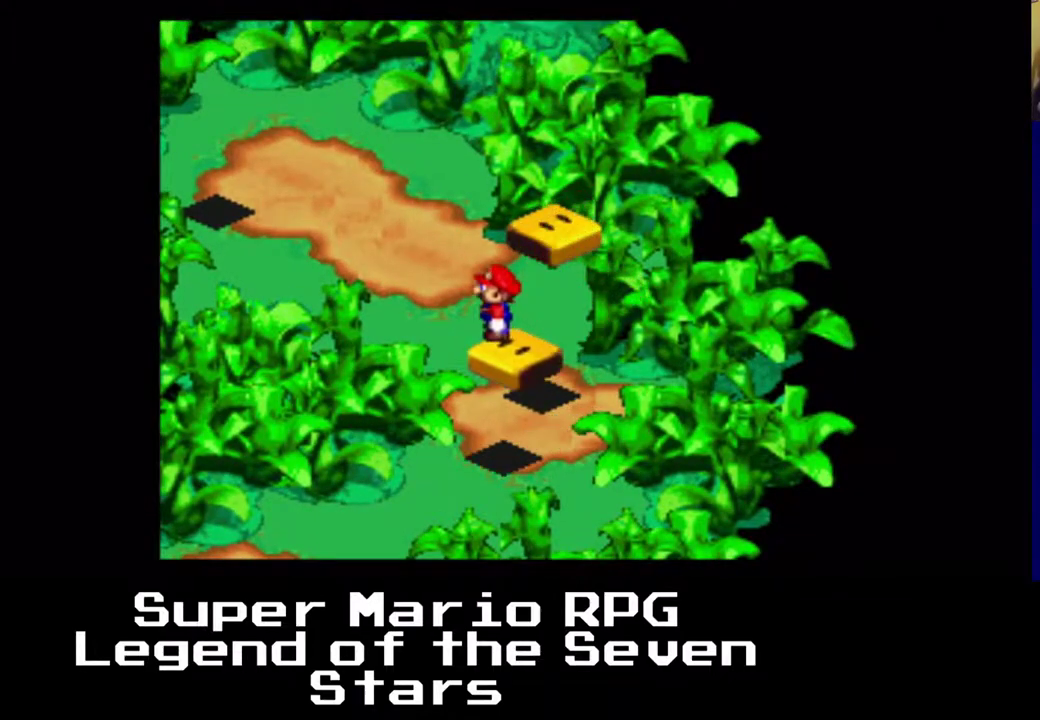
{"buttons": ["X"], "left_stick": "center", "events": []}
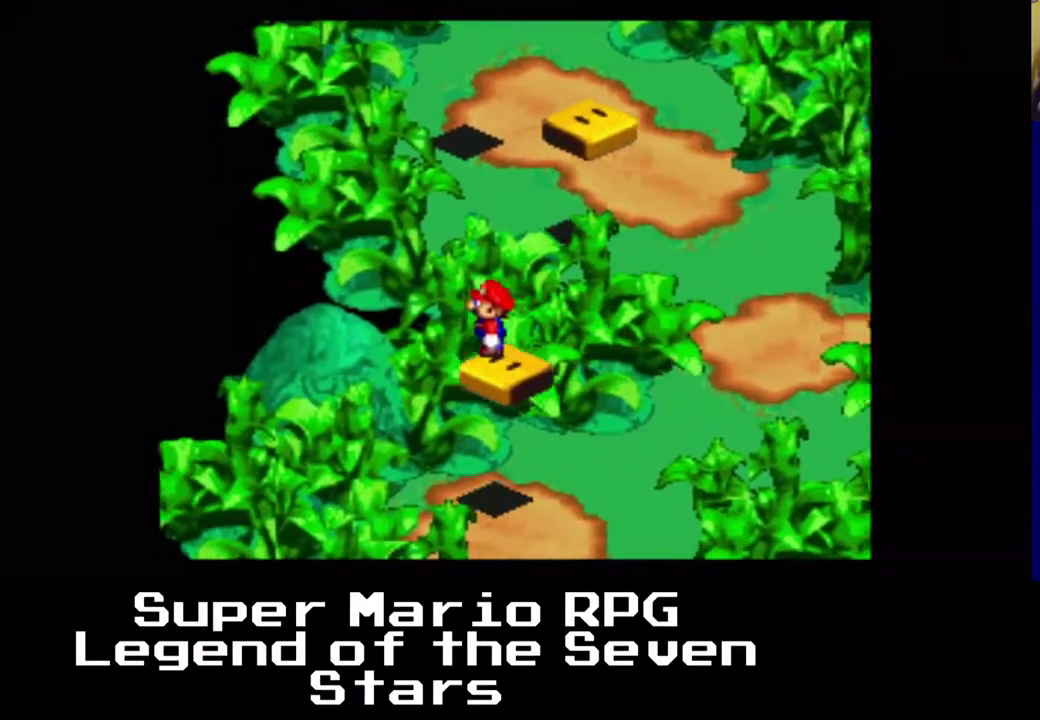
{"buttons": ["X"], "left_stick": "center", "events": []}
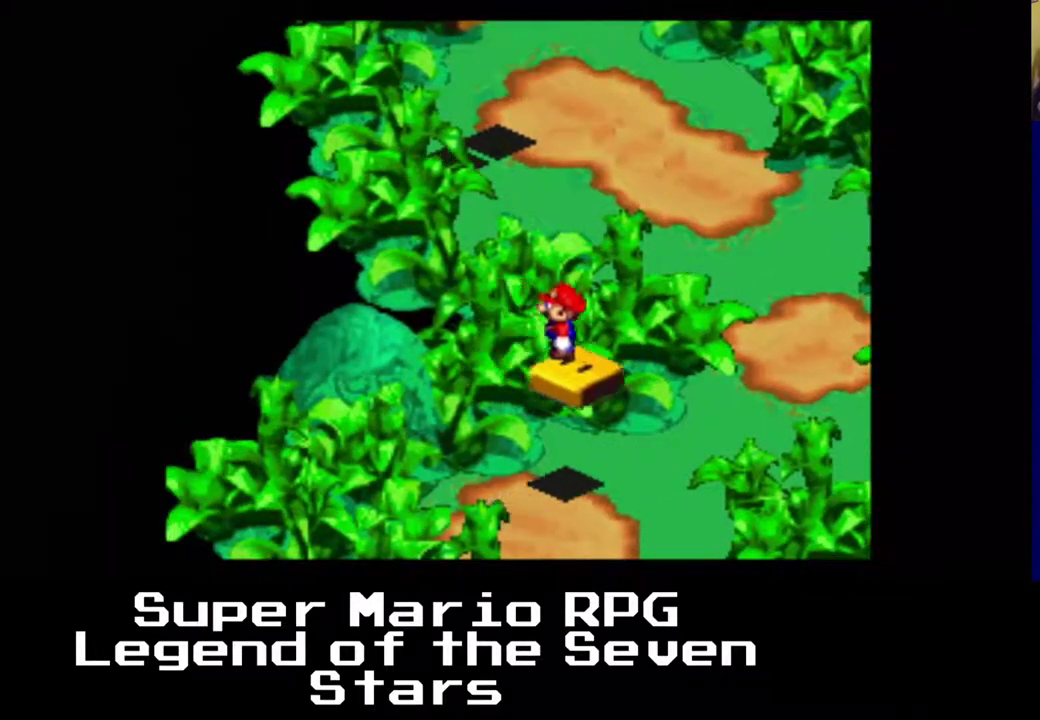
{"buttons": ["A", "X", "DPAD_UP", "DPAD_LEFT"], "left_stick": "center", "events": [[317, "A", "down"], [350, "DPAD_LEFT", "down"], [350, "DPAD_UP", "down"]]}
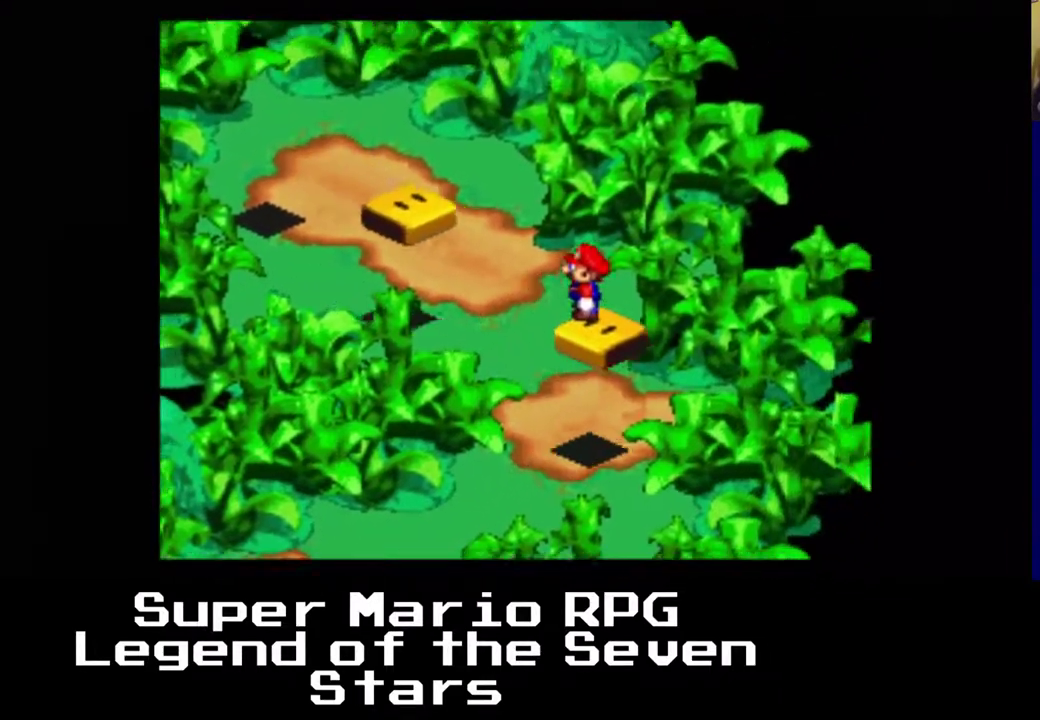
{"buttons": ["X", "DPAD_LEFT"], "left_stick": "center", "events": [[50, "A", "up"], [67, "DPAD_UP", "up"]]}
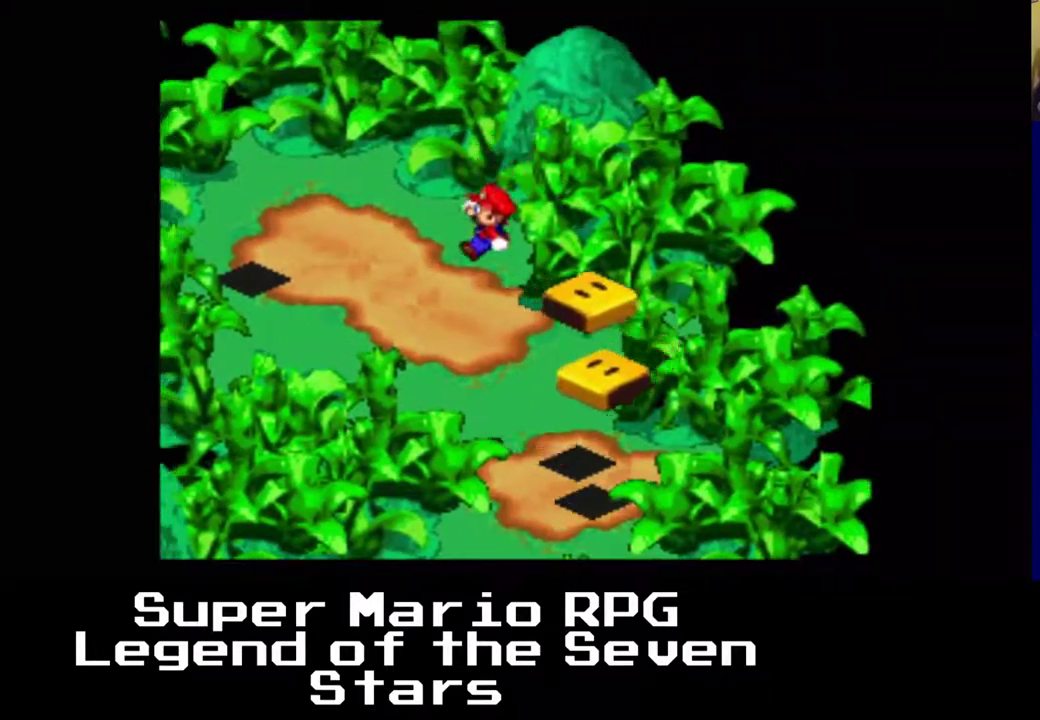
{"buttons": ["X"], "left_stick": "center", "events": [[433, "DPAD_LEFT", "up"]]}
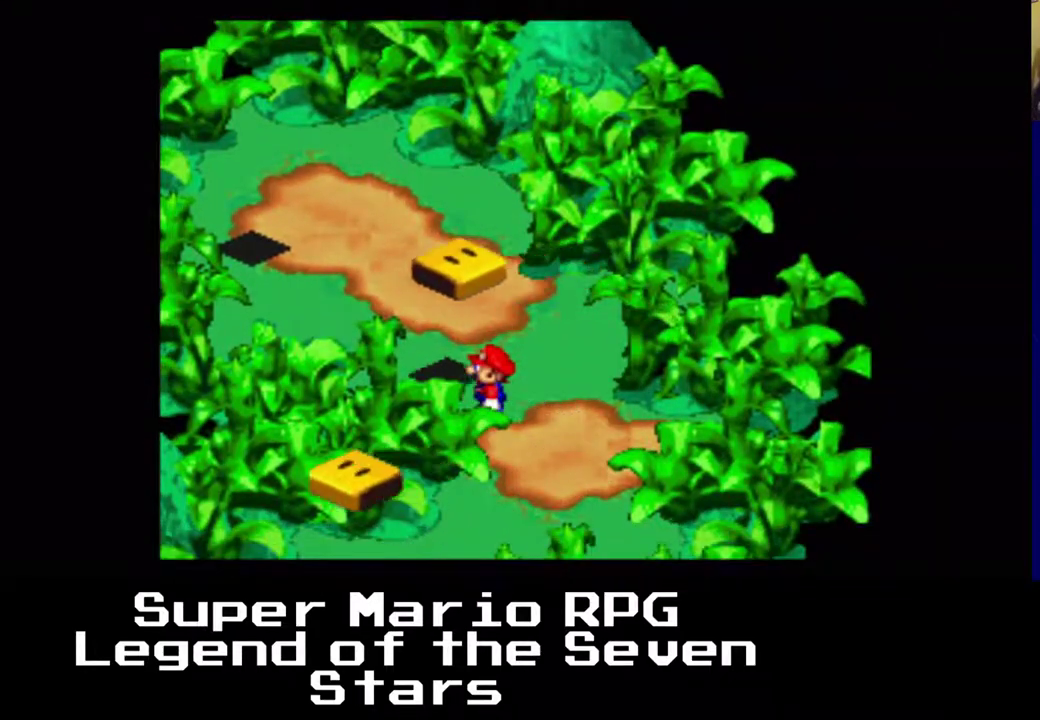
{"buttons": ["A", "X"], "left_stick": "center", "events": [[33, "DPAD_DOWN", "down"], [83, "DPAD_DOWN", "up"], [83, "DPAD_RIGHT", "down"], [100, "DPAD_DOWN", "down"], [117, "DPAD_DOWN", "up"], [133, "DPAD_DOWN", "down"], [183, "DPAD_LEFT", "down"], [383, "DPAD_RIGHT", "up"], [417, "DPAD_DOWN", "up"], [417, "DPAD_LEFT", "up"], [483, "A", "down"]]}